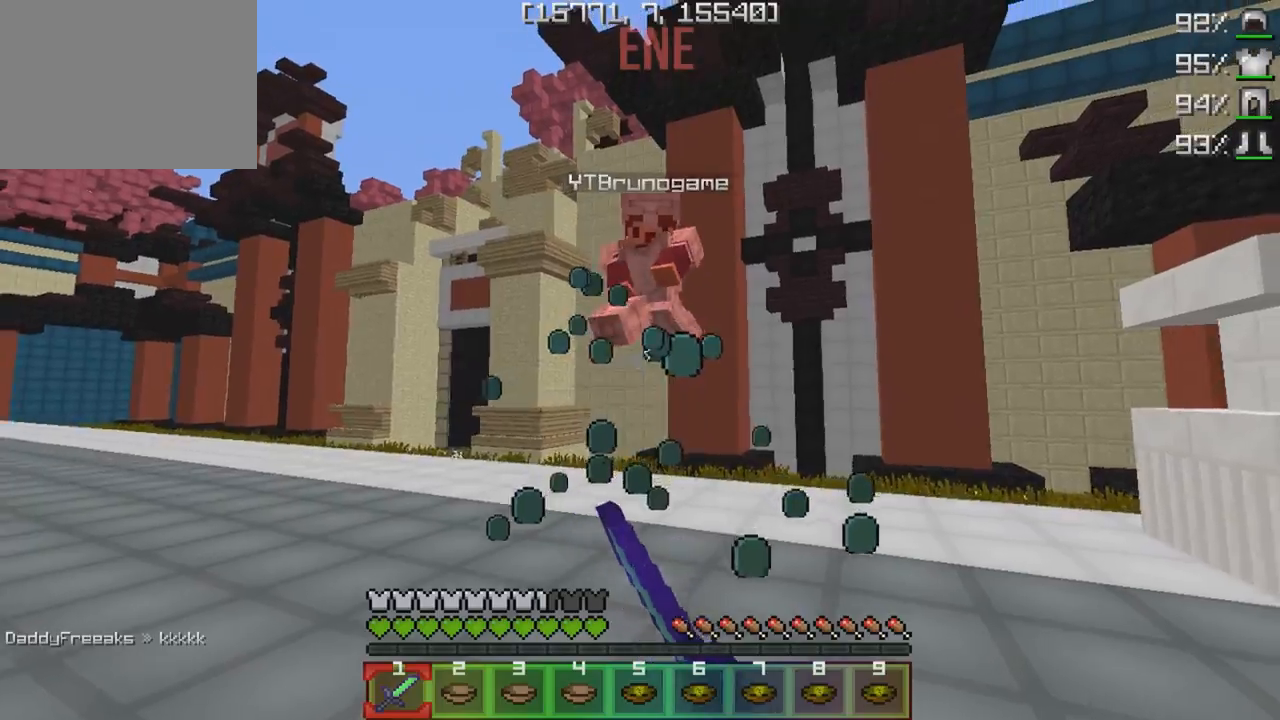
Gameplay with keyboard; each line is a JSON object with the keys held at the frame after it. "events" lists presses ("down") and releases ("up") of "a", "d", "s" and "w" between this image and that frame as [ms after this image, input, new state], when the widget could be followed in between. No other keys are recorded. Mouse input is not recorded.
{"keys": ["w"], "events": []}
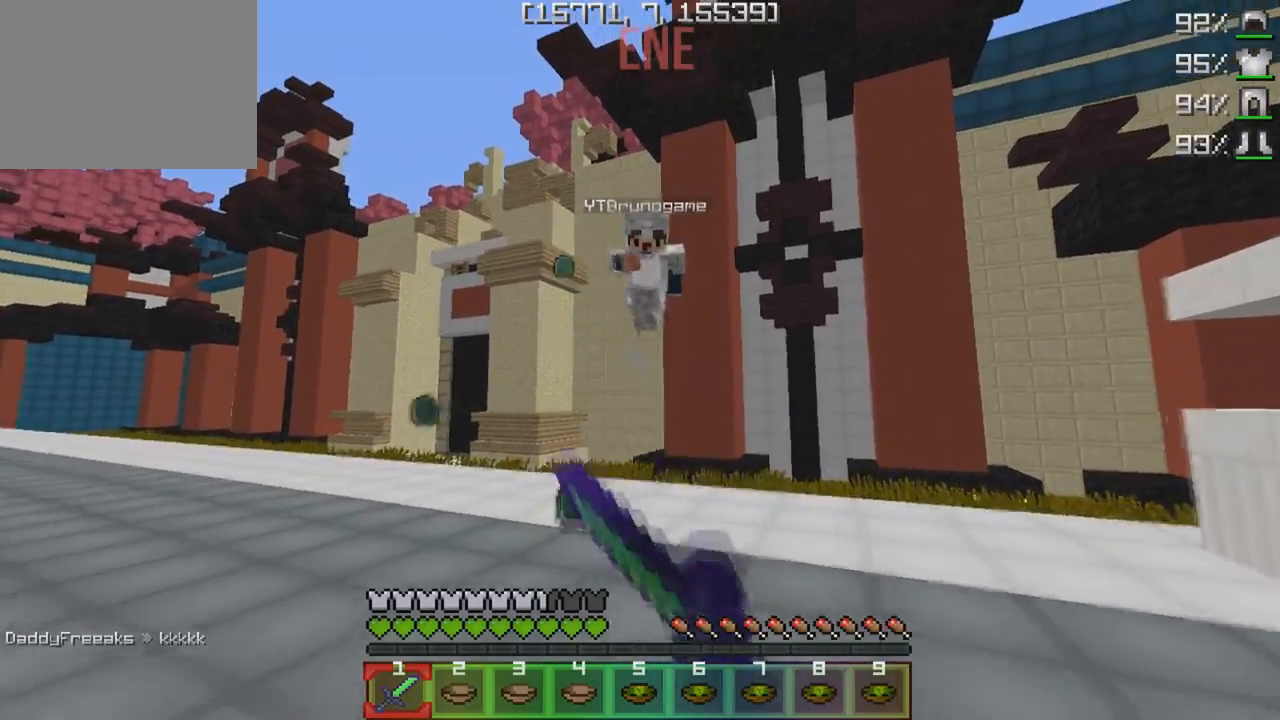
{"keys": ["a", "w"], "events": [[283, "a", "down"], [283, "w", "up"], [500, "w", "down"]]}
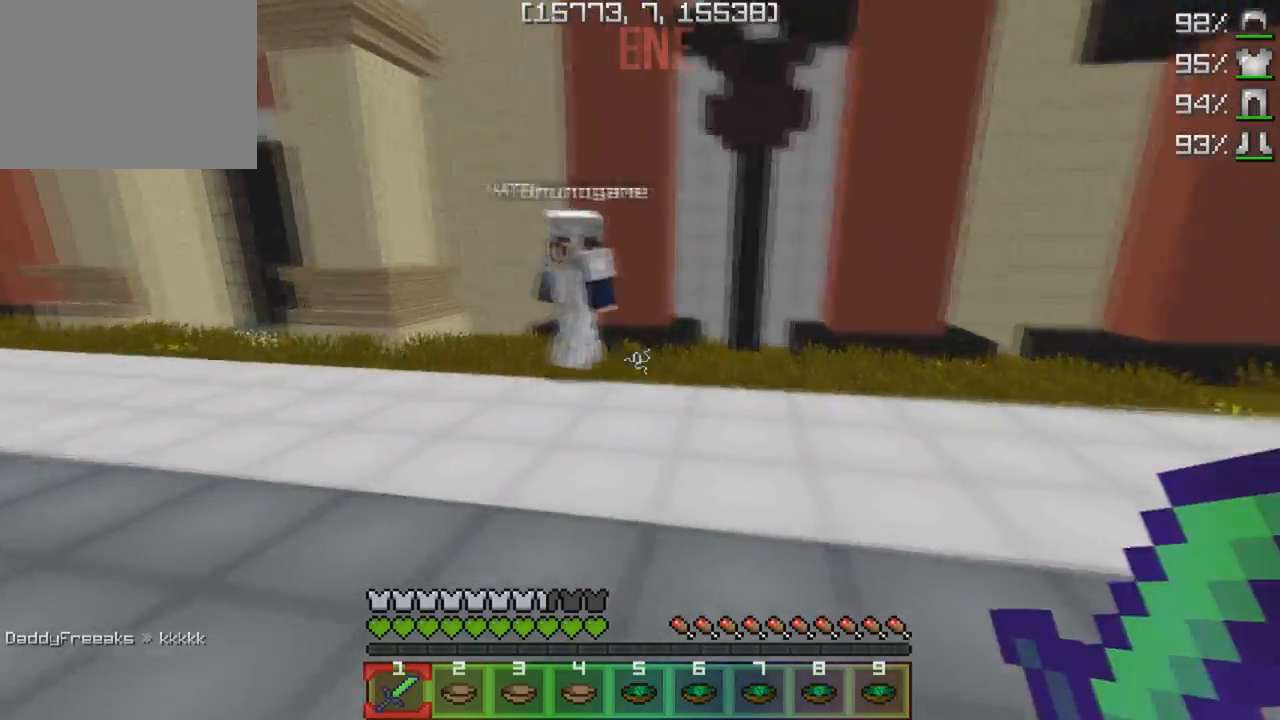
{"keys": ["a", "w"], "events": [[383, "a", "up"], [450, "a", "down"]]}
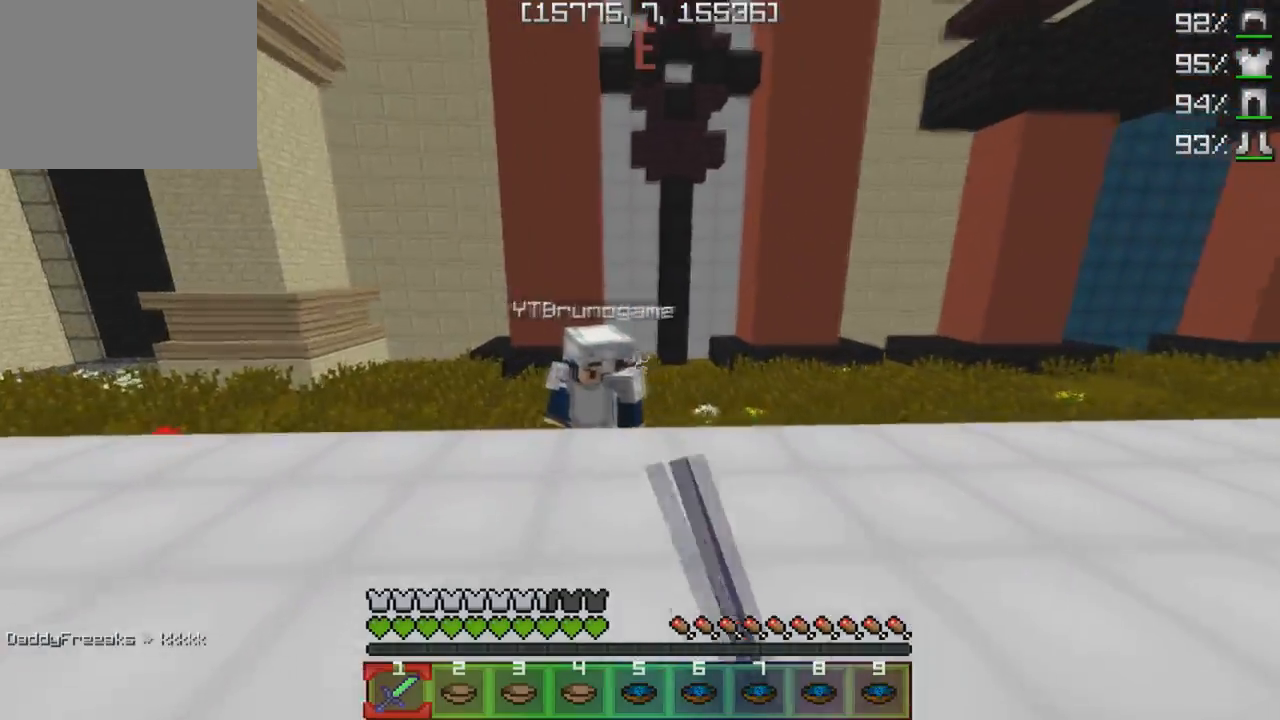
{"keys": ["w"], "events": [[100, "a", "up"], [233, "a", "down"], [350, "a", "up"]]}
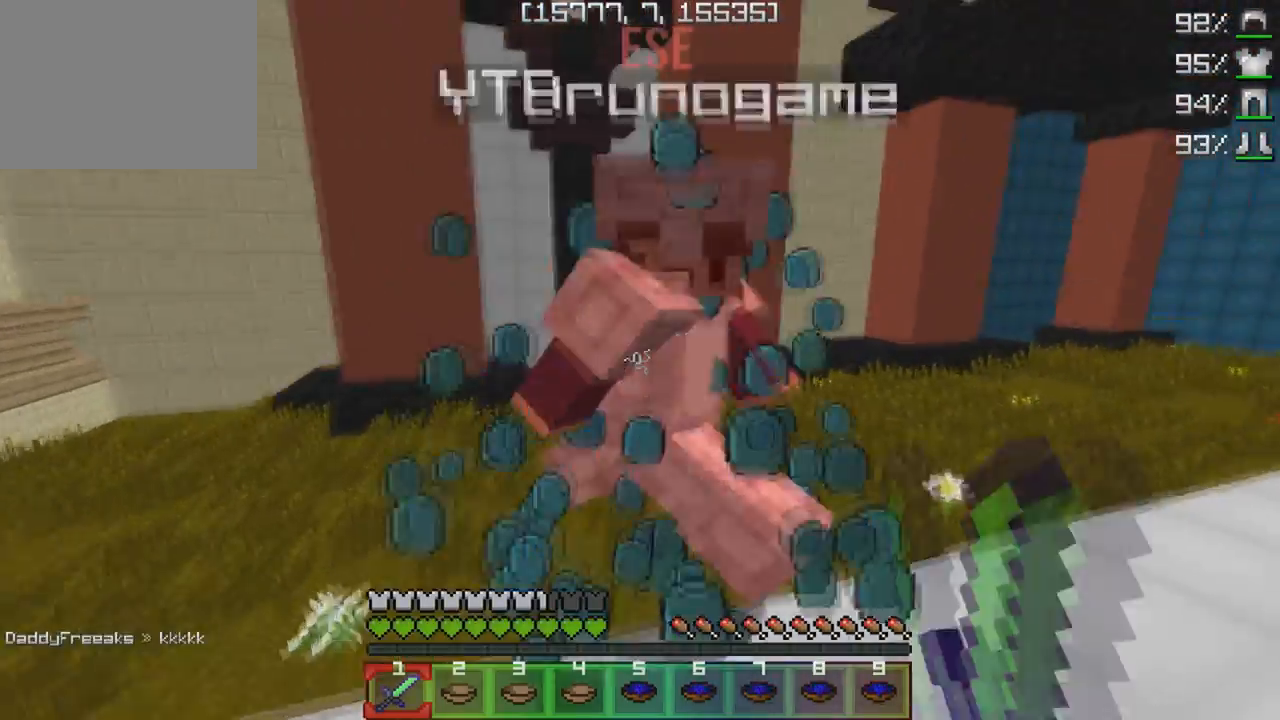
{"keys": ["w"], "events": []}
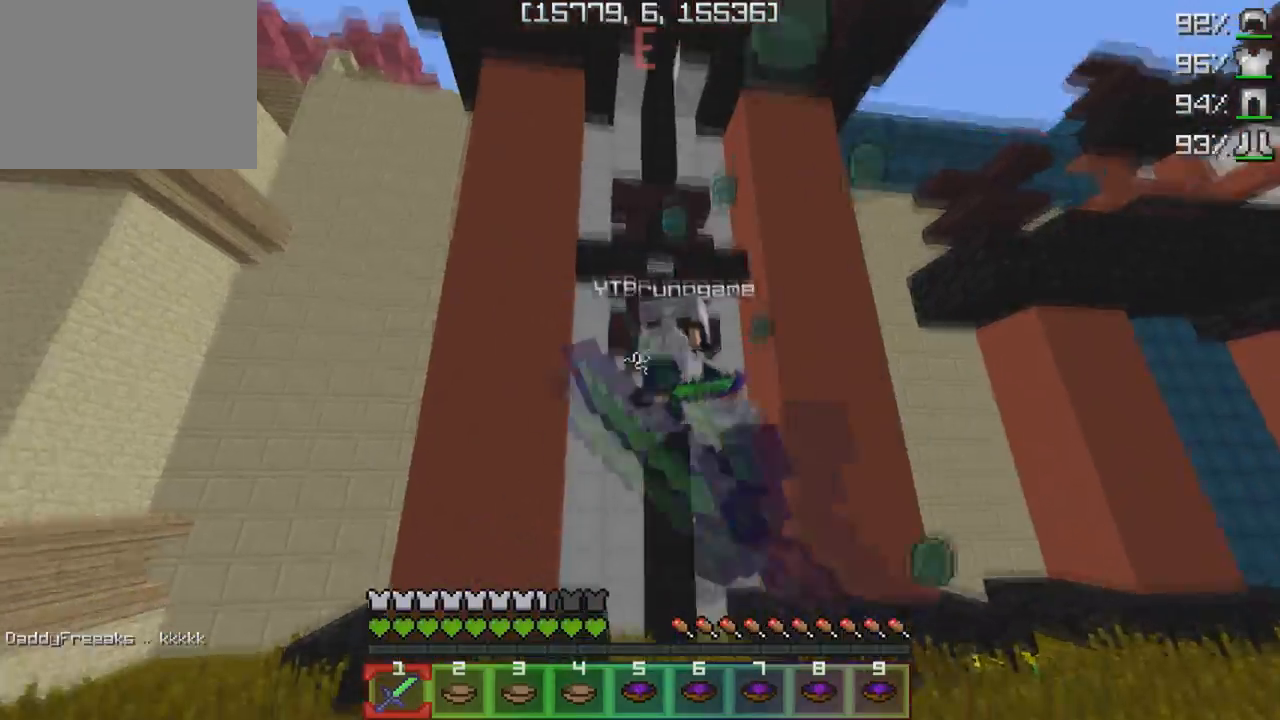
{"keys": ["s"], "events": [[467, "s", "down"], [467, "w", "up"]]}
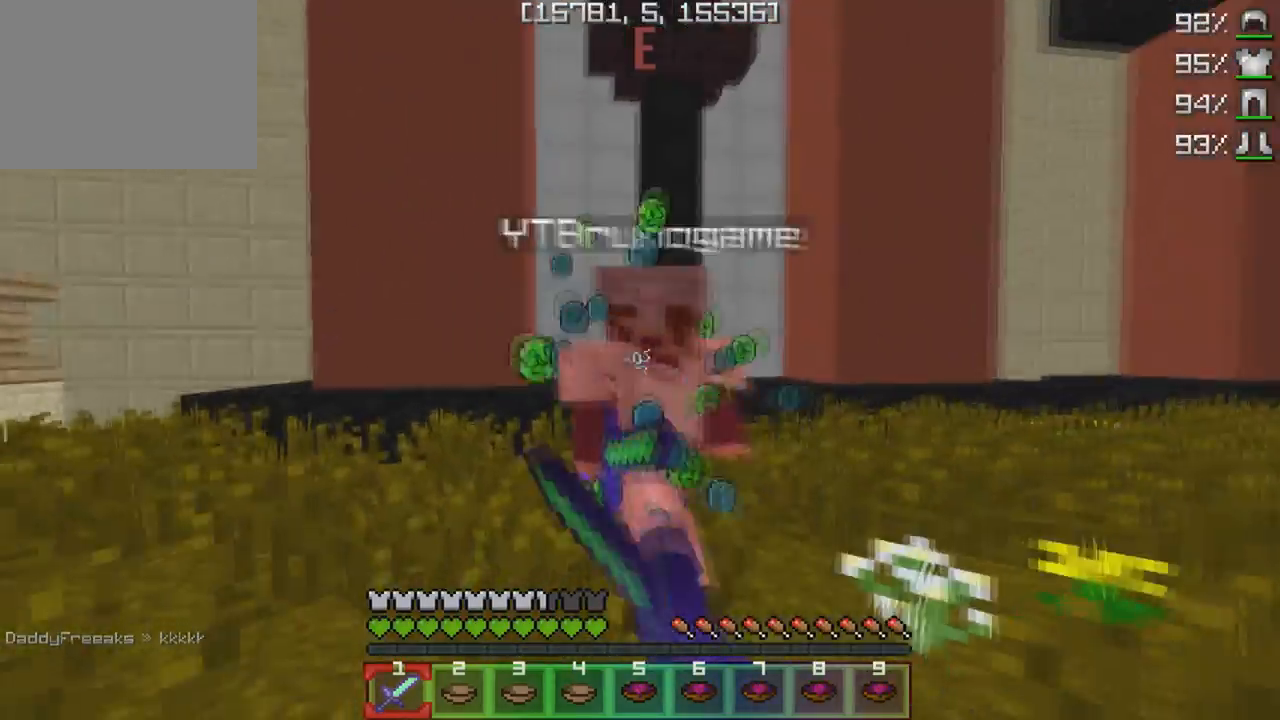
{"keys": ["w"], "events": [[117, "w", "down"], [167, "s", "up"]]}
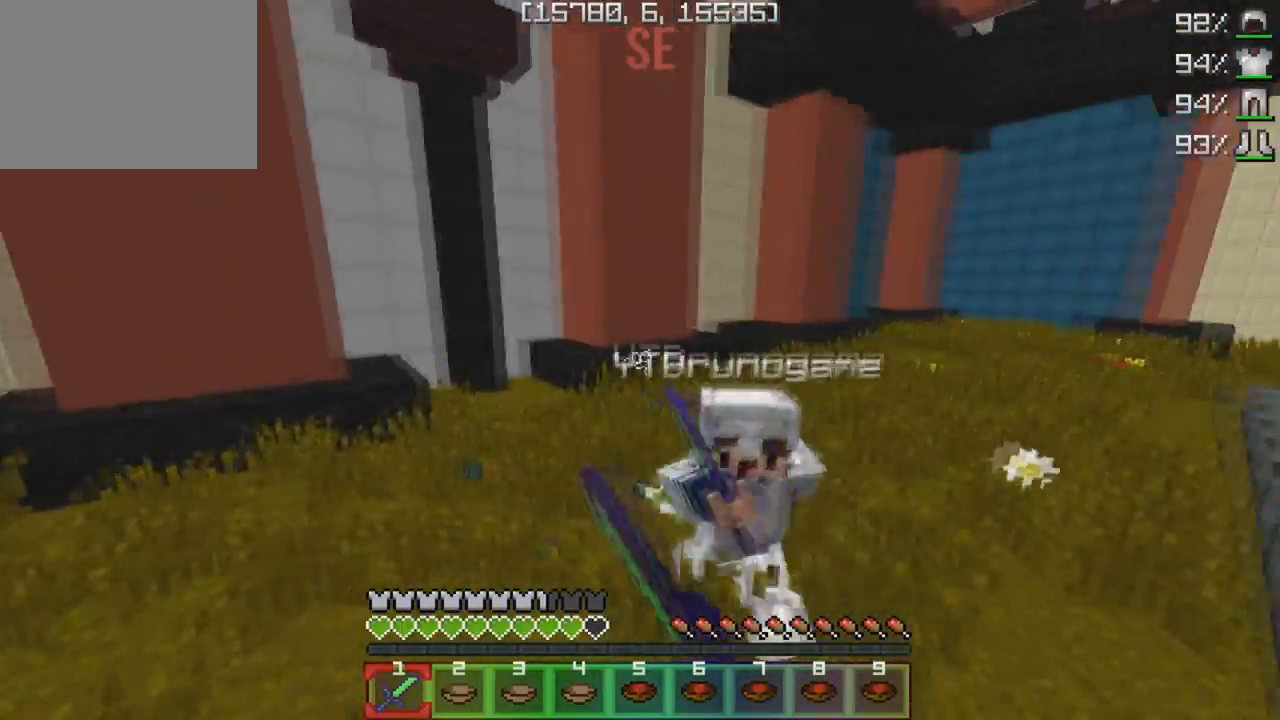
{"keys": ["d"], "events": [[350, "d", "down"], [383, "w", "up"]]}
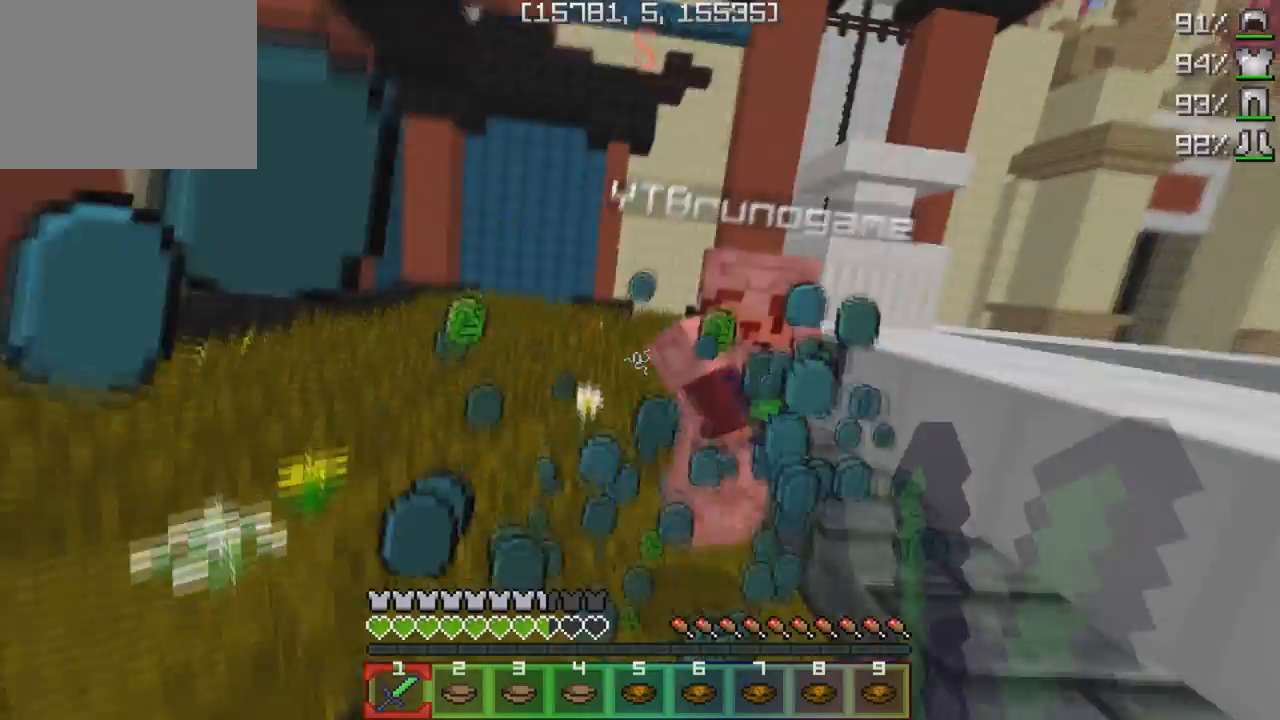
{"keys": ["w"], "events": [[83, "w", "down"], [150, "d", "up"]]}
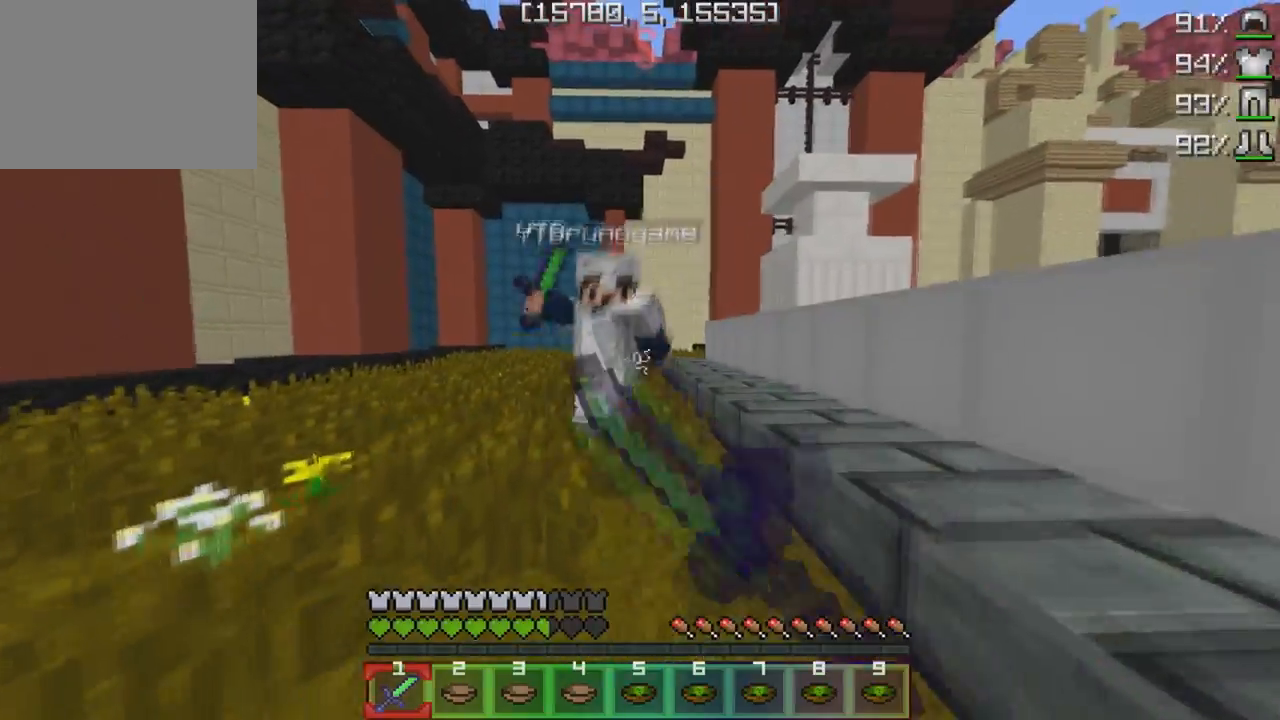
{"keys": ["w"], "events": []}
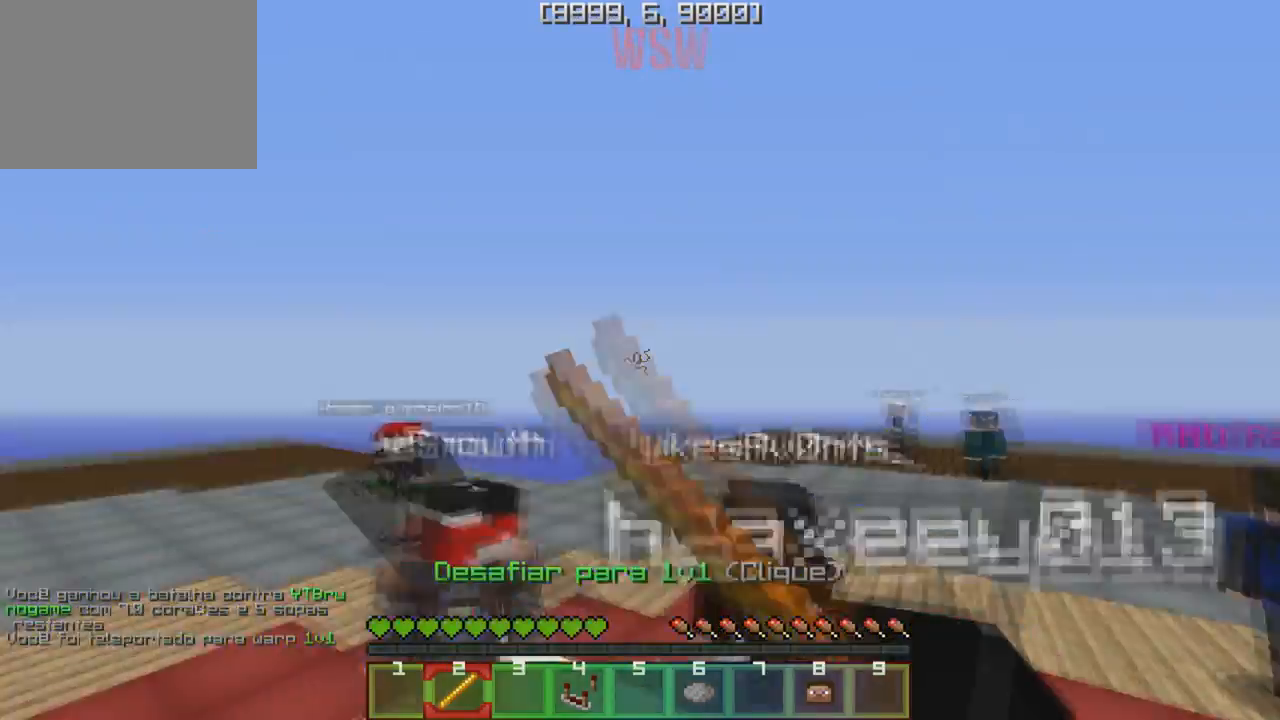
{"keys": ["w"], "events": []}
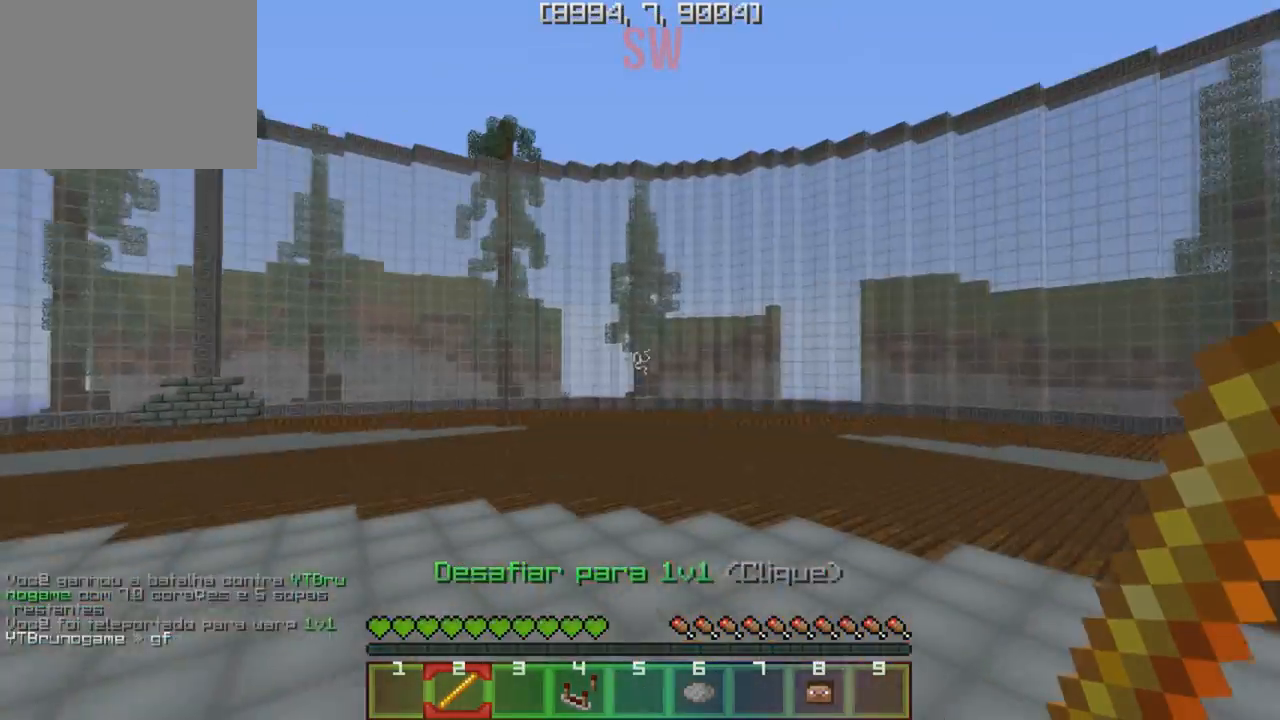
{"keys": ["a", "w"], "events": [[150, "a", "down"]]}
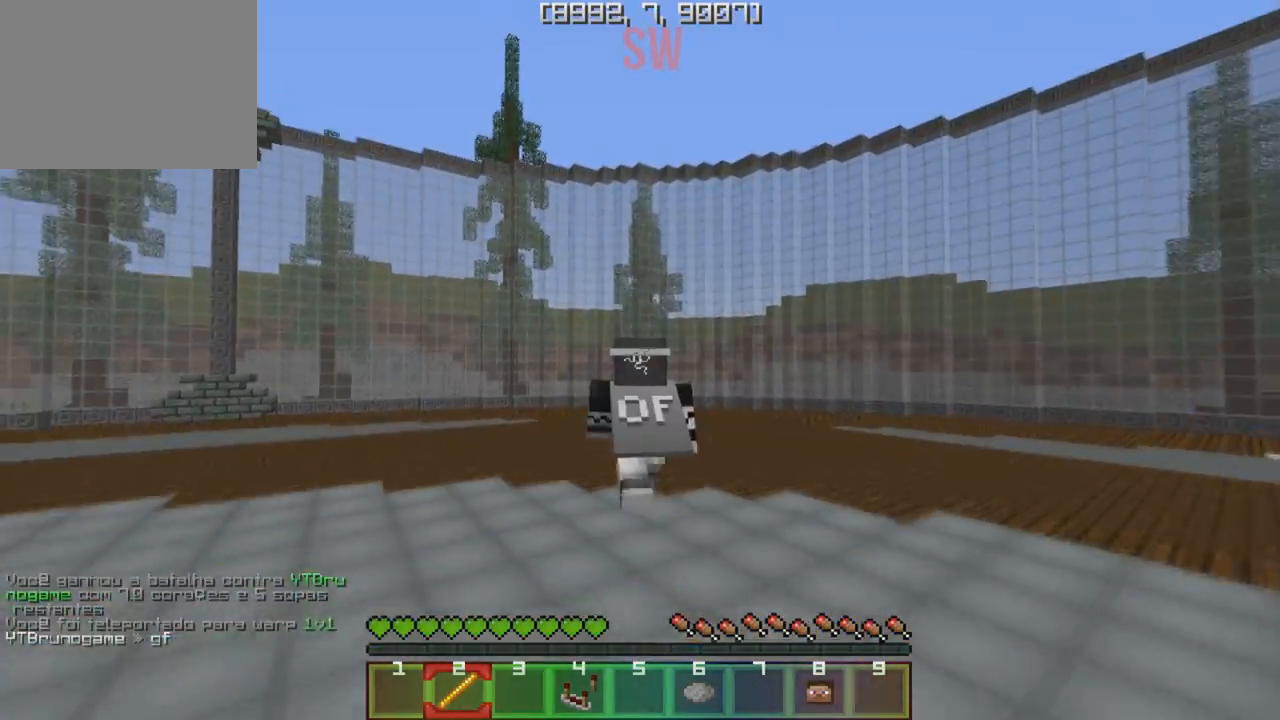
{"keys": ["a", "w"], "events": []}
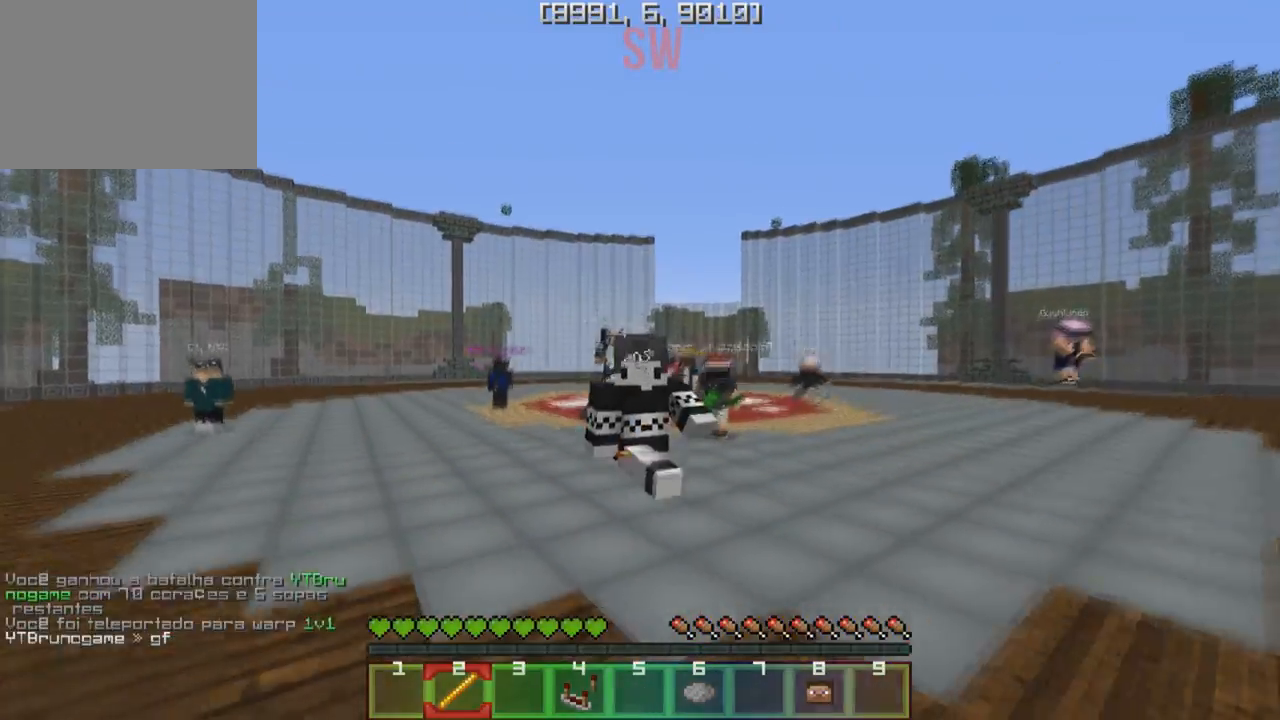
{"keys": ["a", "w"], "events": []}
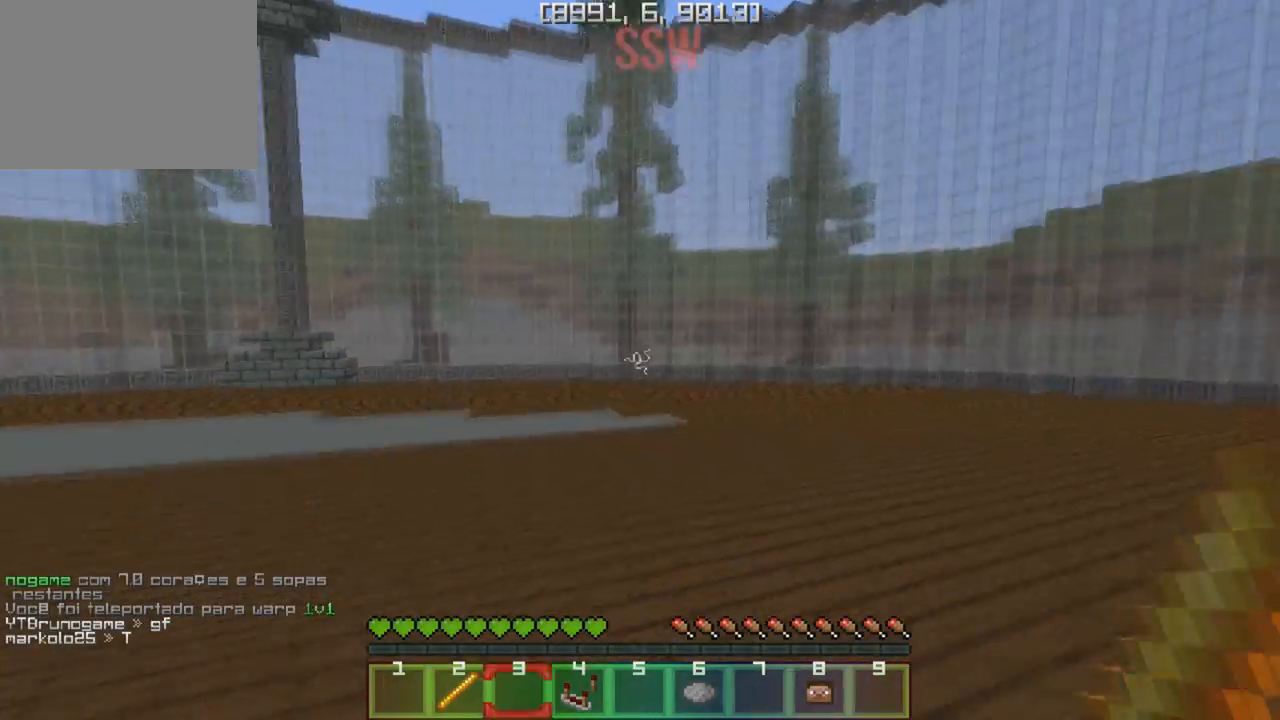
{"keys": ["w"], "events": [[267, "a", "up"]]}
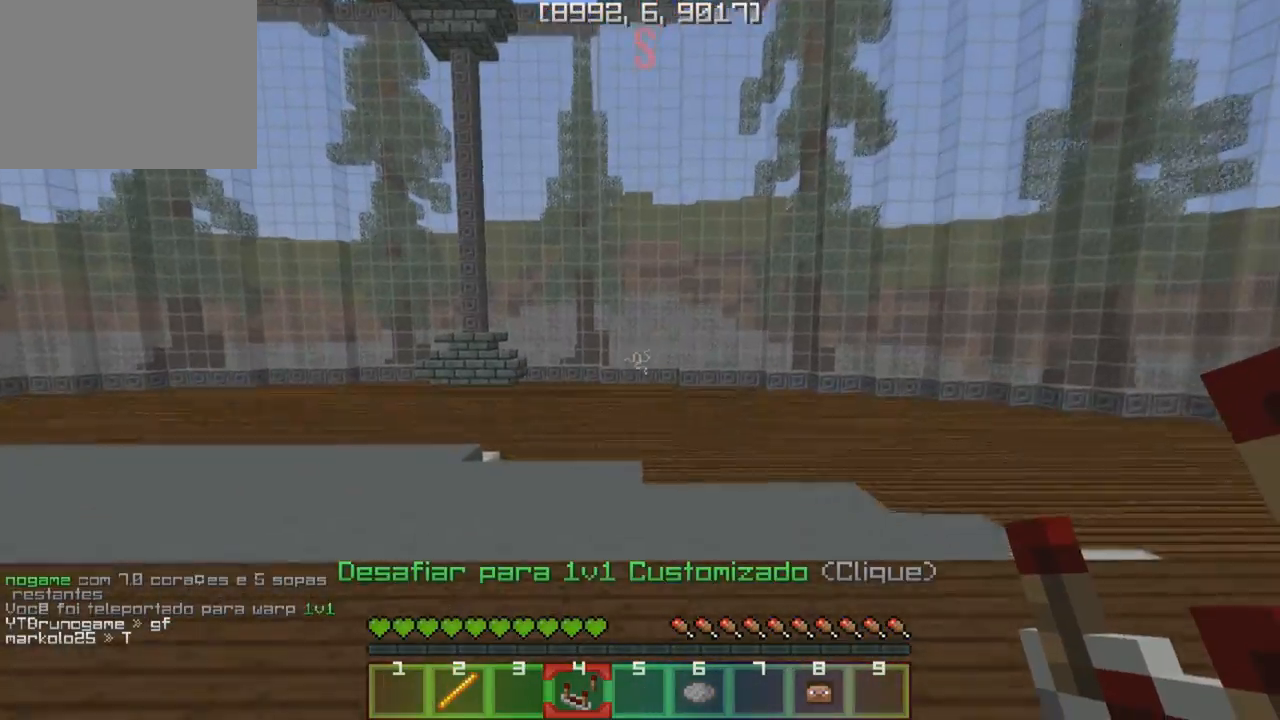
{"keys": ["w"], "events": []}
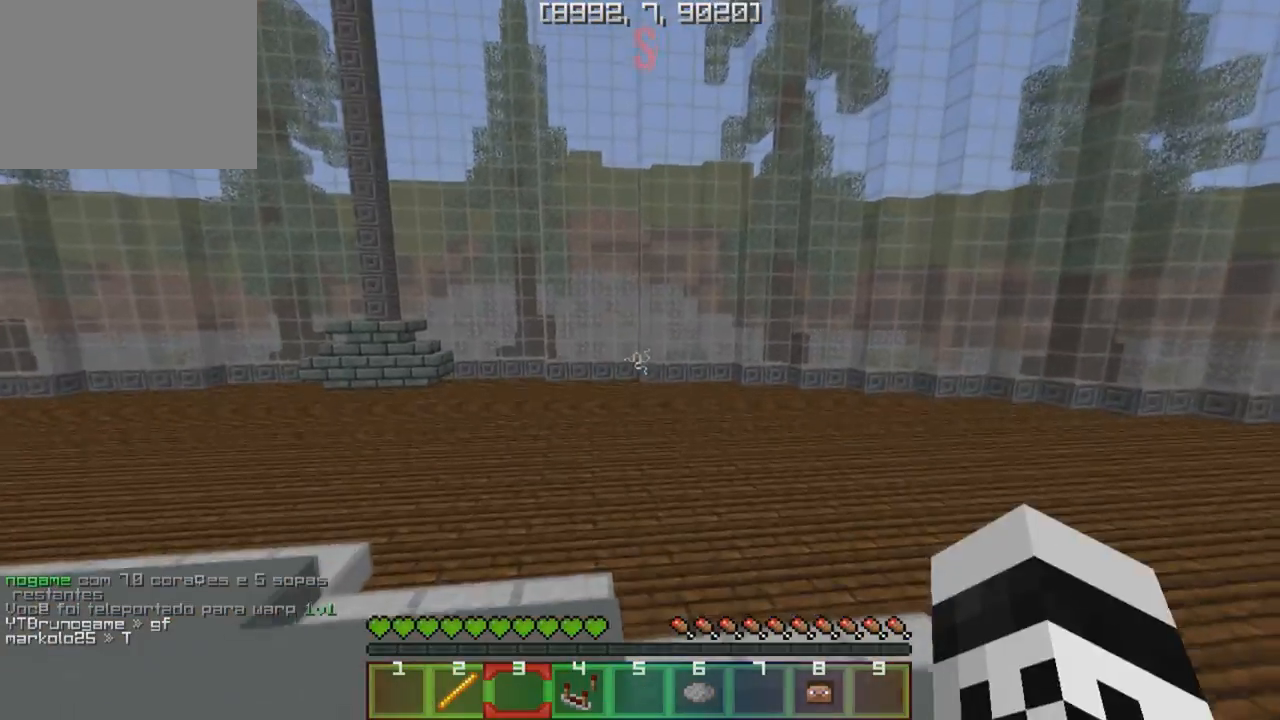
{"keys": ["w"], "events": []}
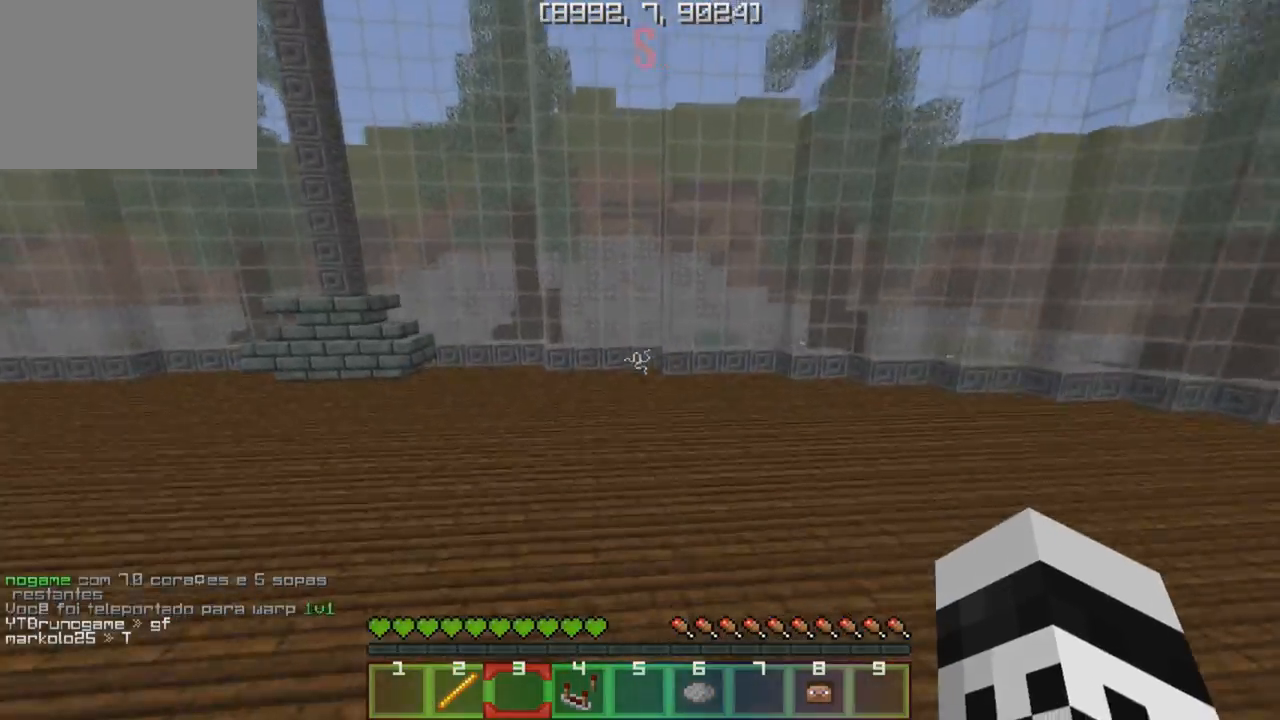
{"keys": ["w"], "events": []}
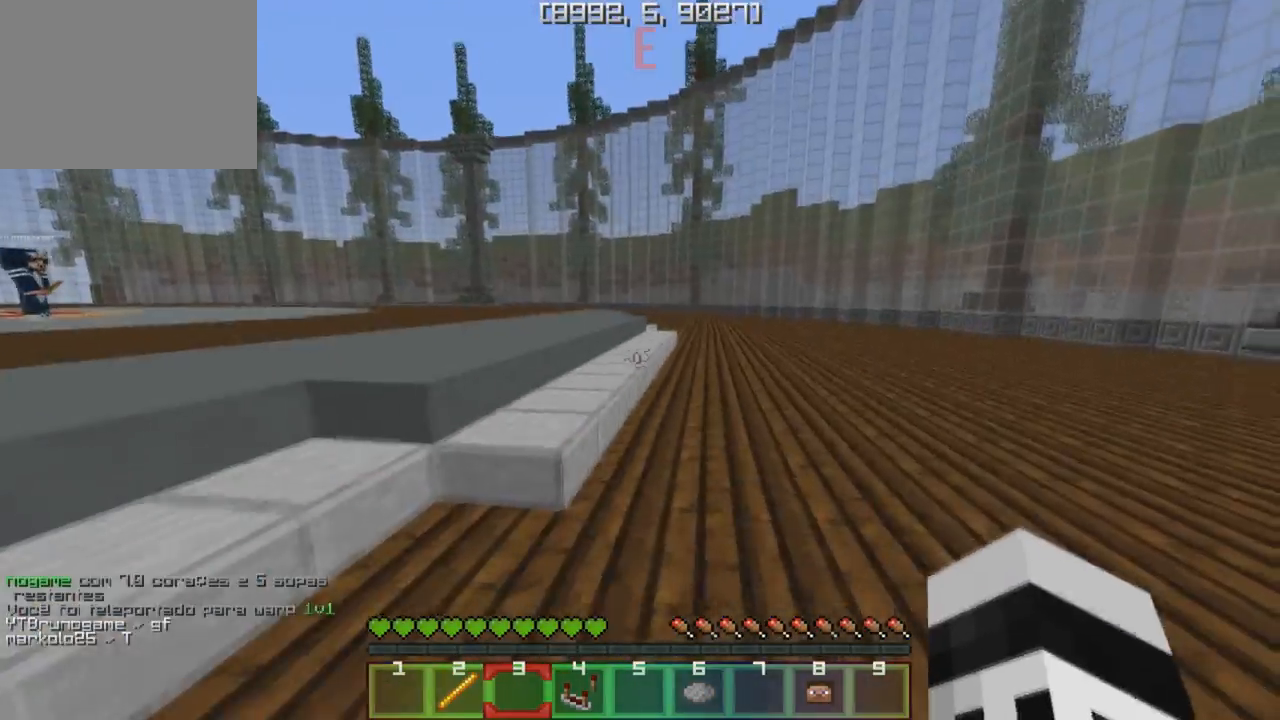
{"keys": ["w"], "events": []}
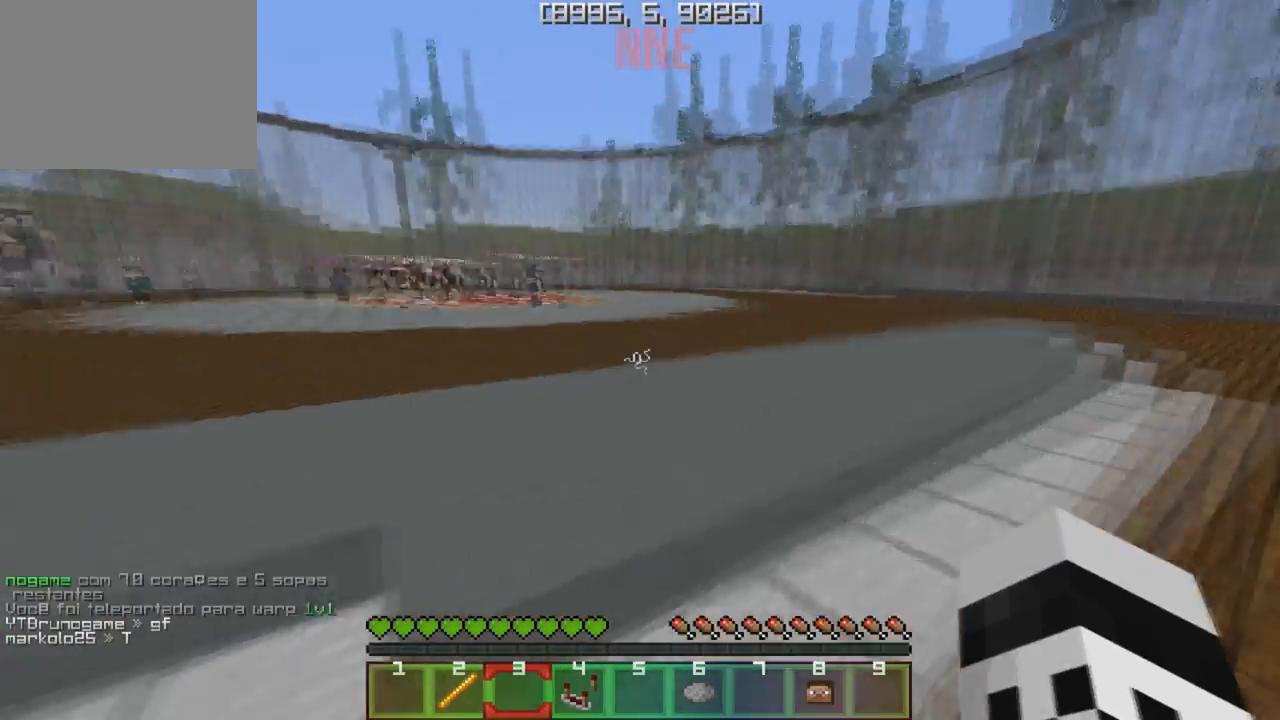
{"keys": ["w"], "events": [[100, "d", "down"], [300, "d", "up"]]}
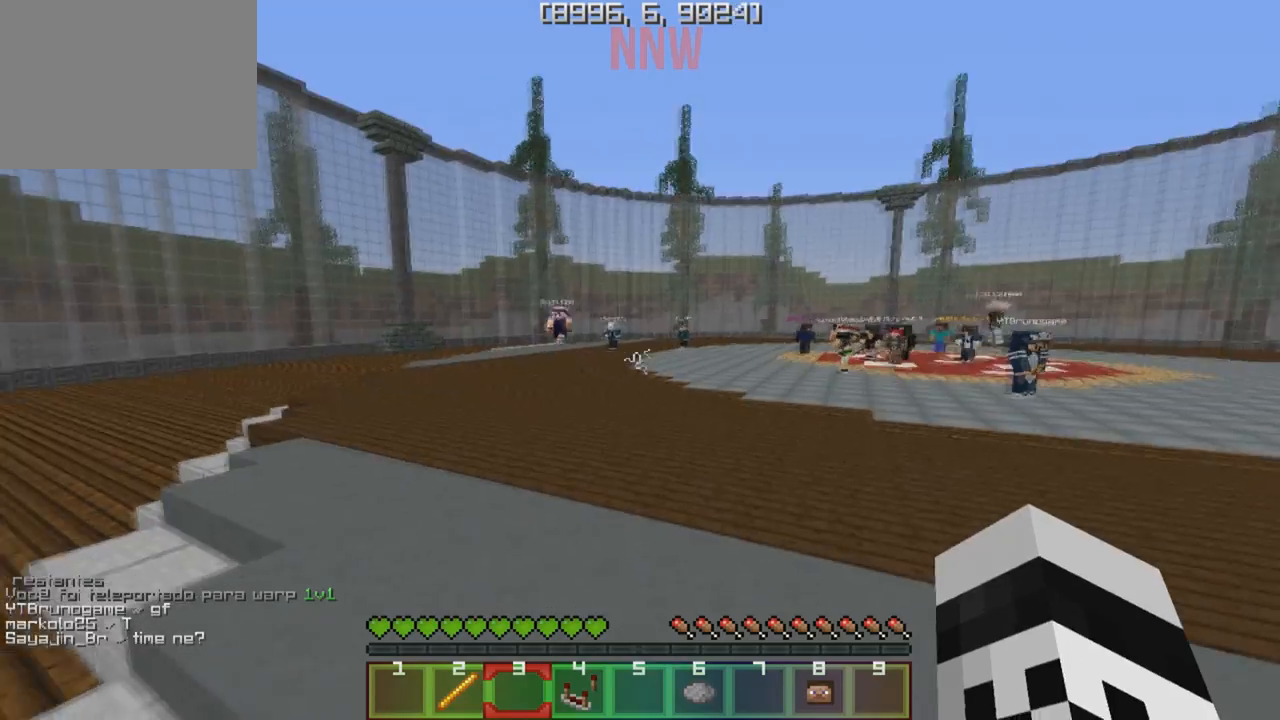
{"keys": ["d", "w"], "events": [[417, "d", "down"]]}
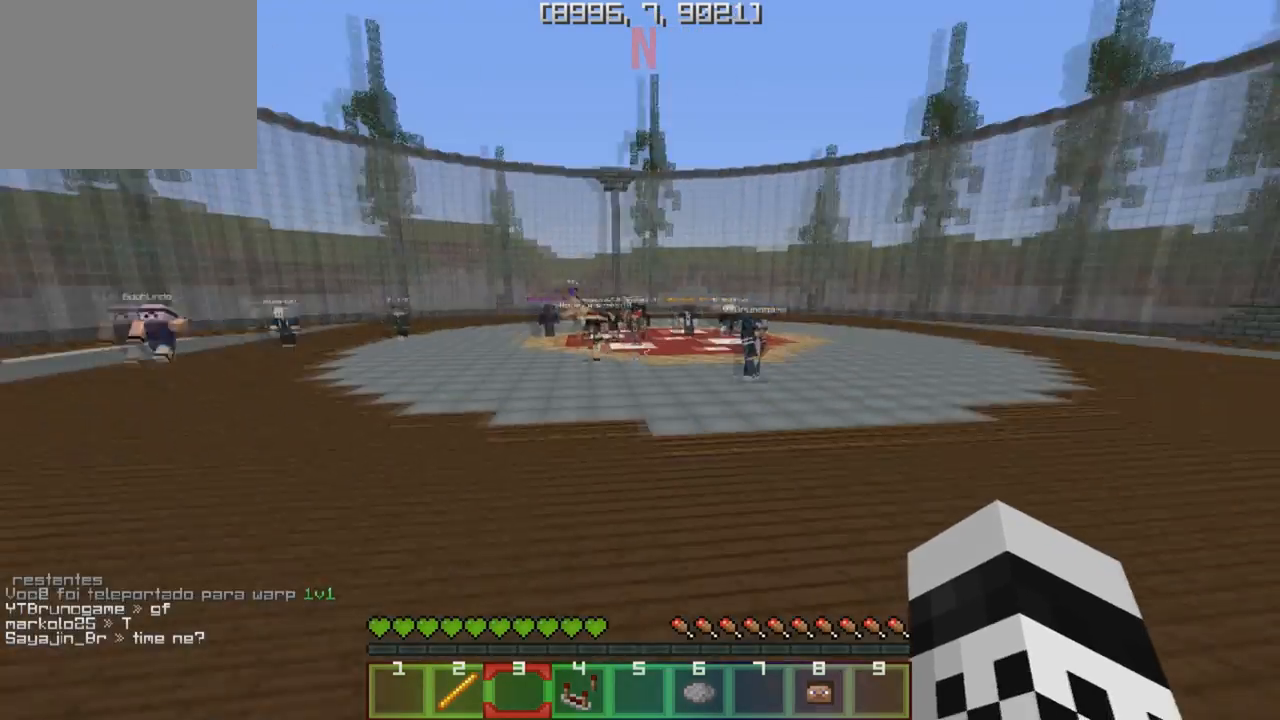
{"keys": ["w"], "events": [[117, "d", "up"]]}
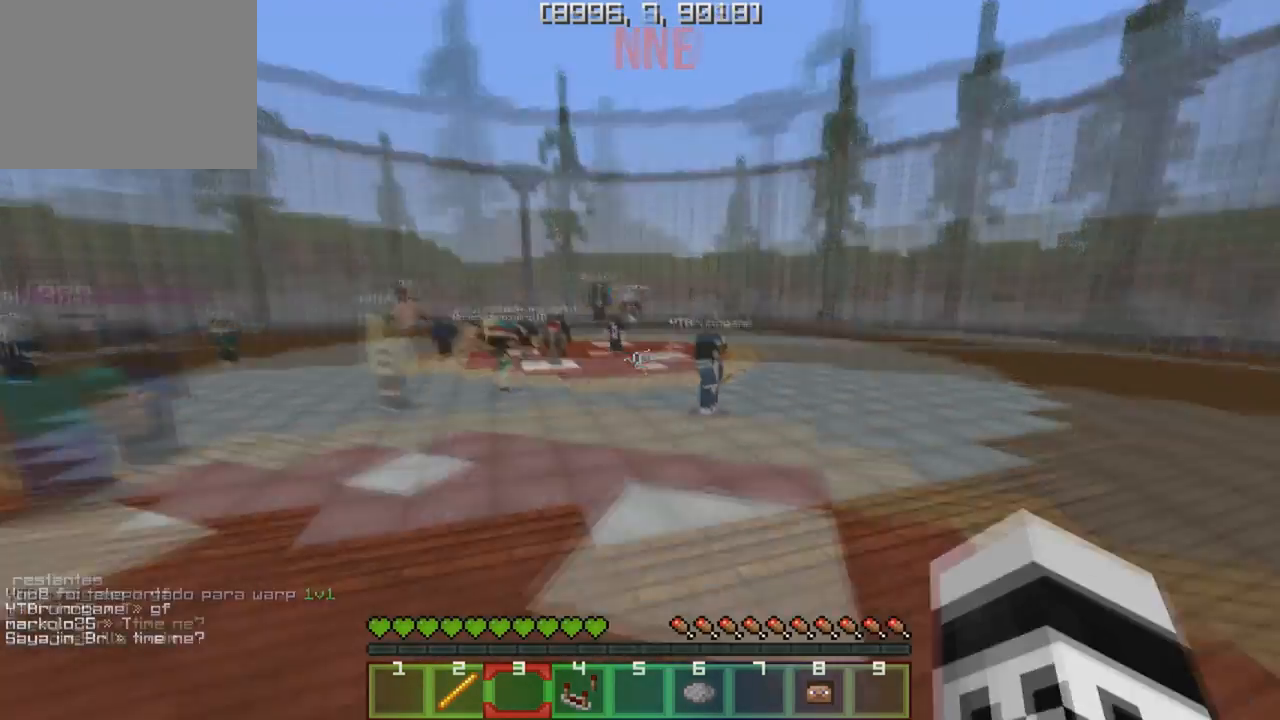
{"keys": ["w"], "events": []}
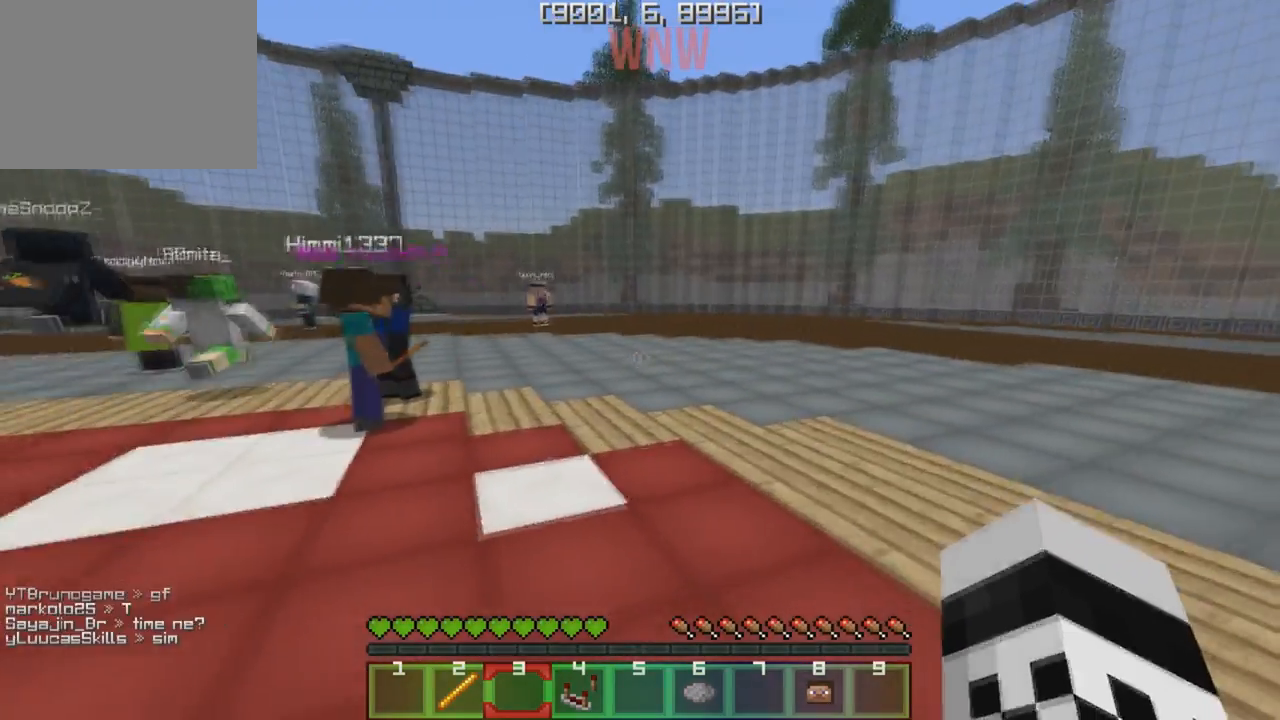
{"keys": ["w"], "events": []}
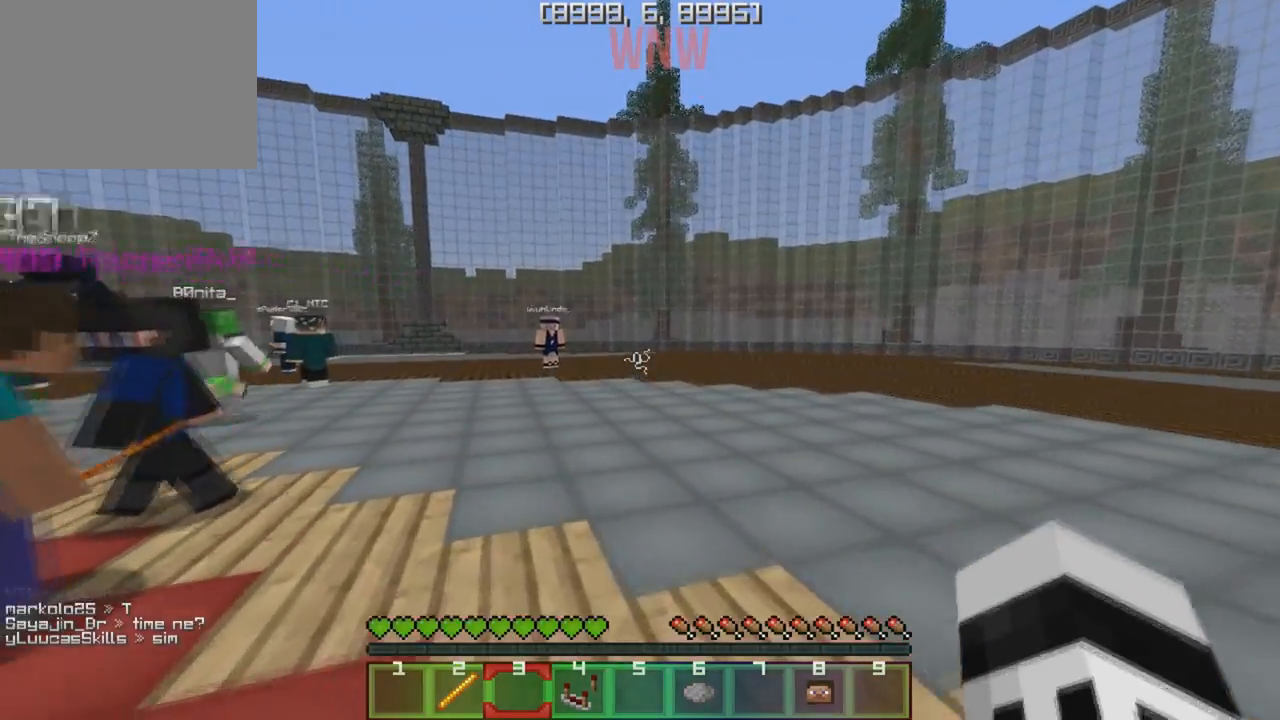
{"keys": ["w"], "events": []}
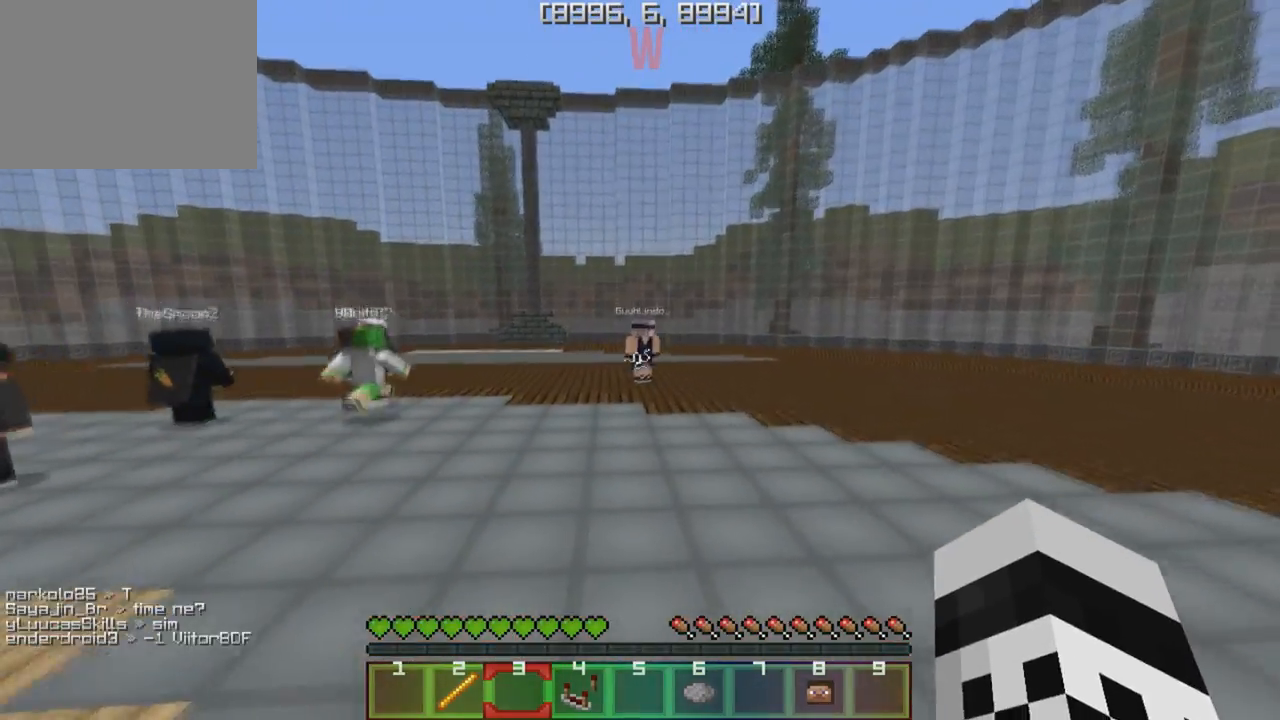
{"keys": ["w"], "events": []}
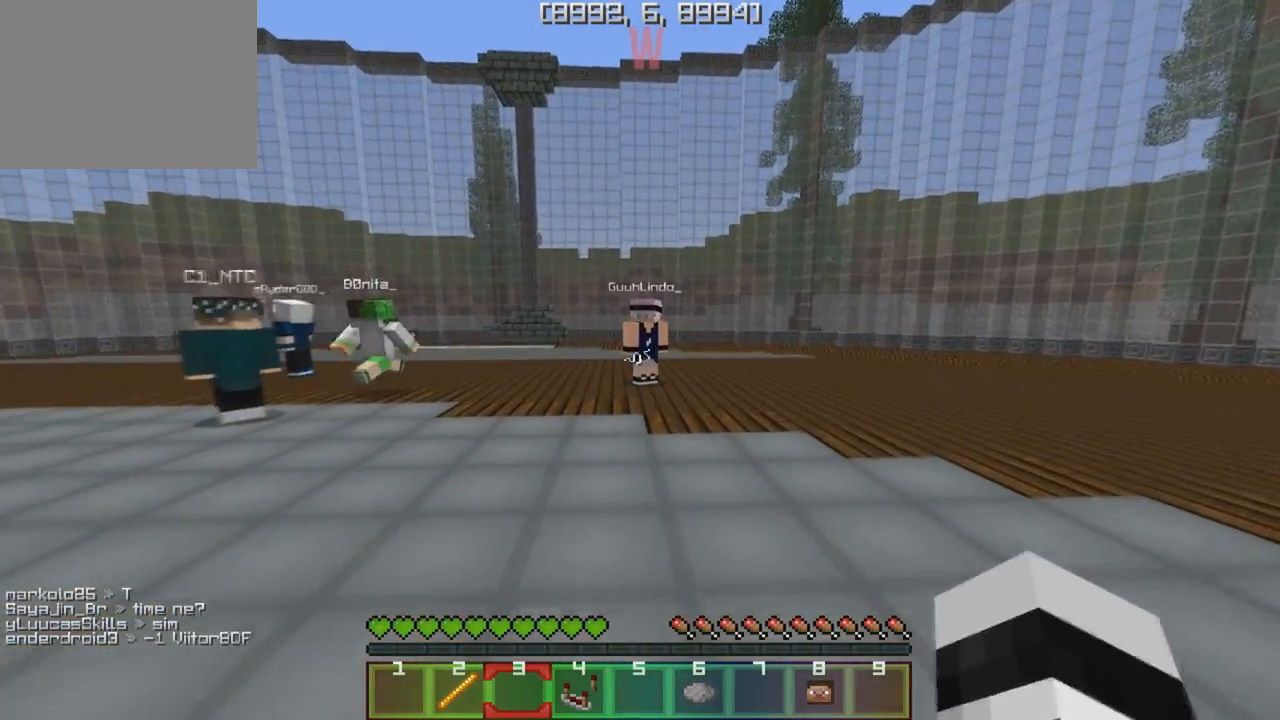
{"keys": ["w"], "events": []}
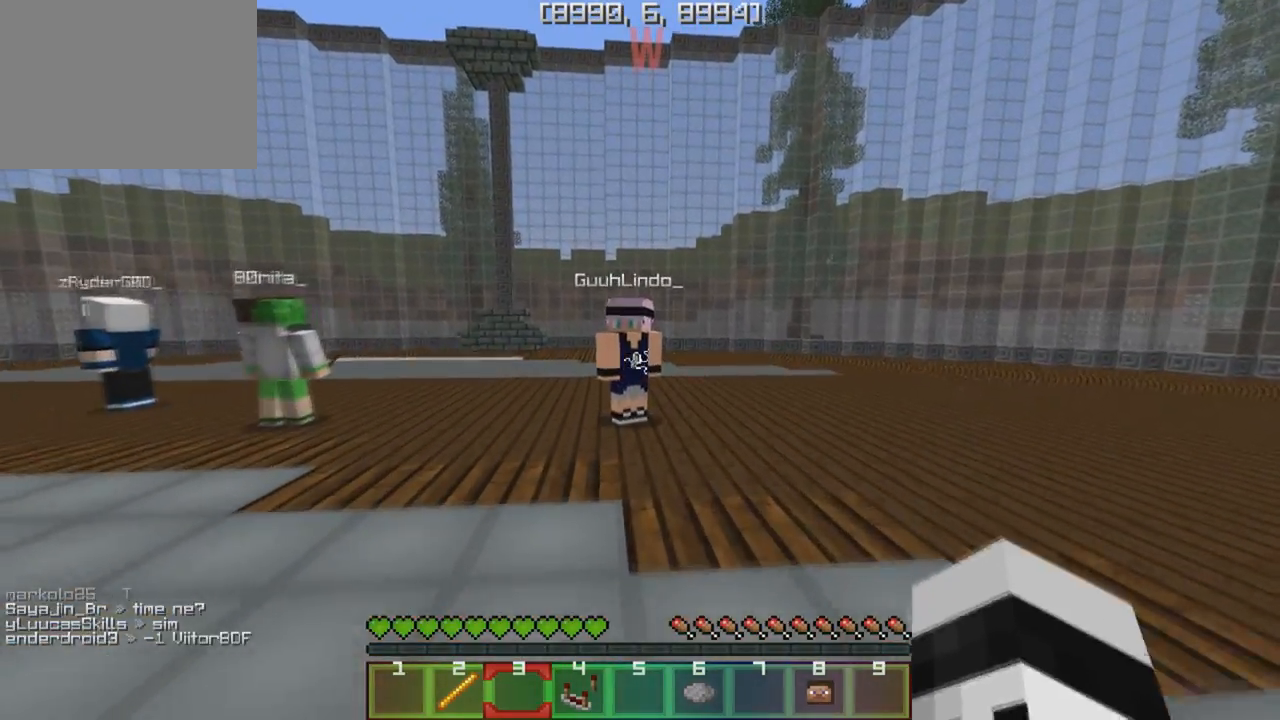
{"keys": [], "events": [[150, "w", "up"]]}